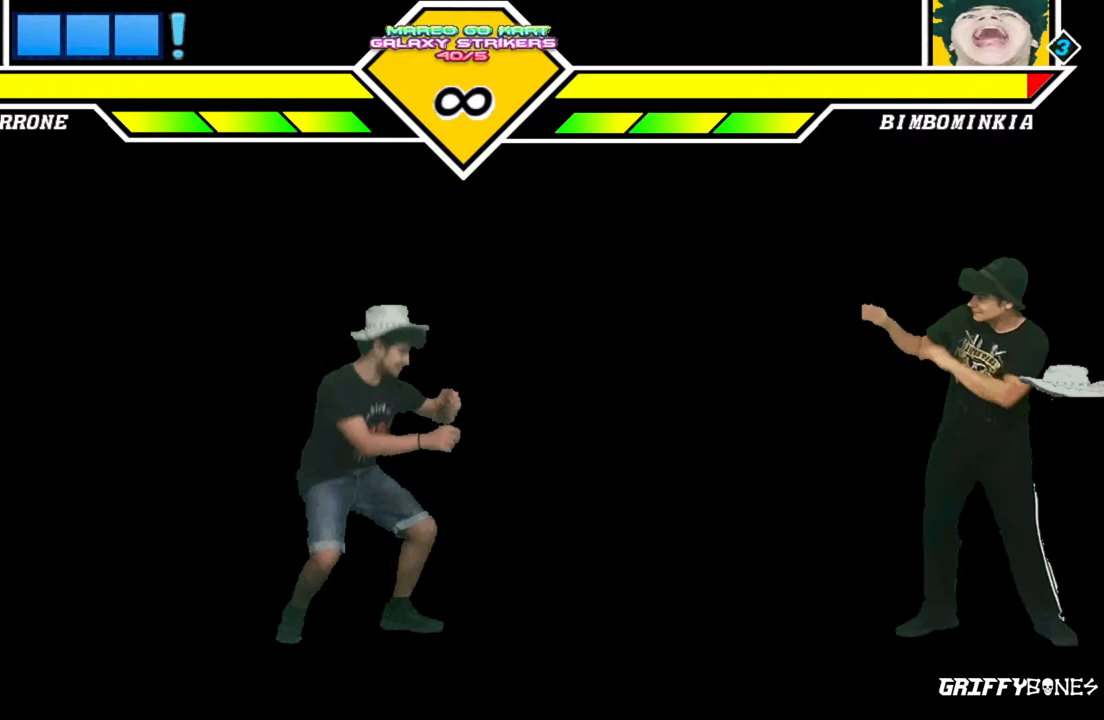
Gameplay with a controller (arcade stick); each line is a JSON object with the inputs held at the frame after it. "events" lists button and stick changes between this image and that frame as [ms after this image, input, new state], when the widget could be followed in between. Not read: L3 R3.
{"buttons": [], "events": [[33, "DPAD_DOWN", "up"], [83, "DPAD_RIGHT", "up"]]}
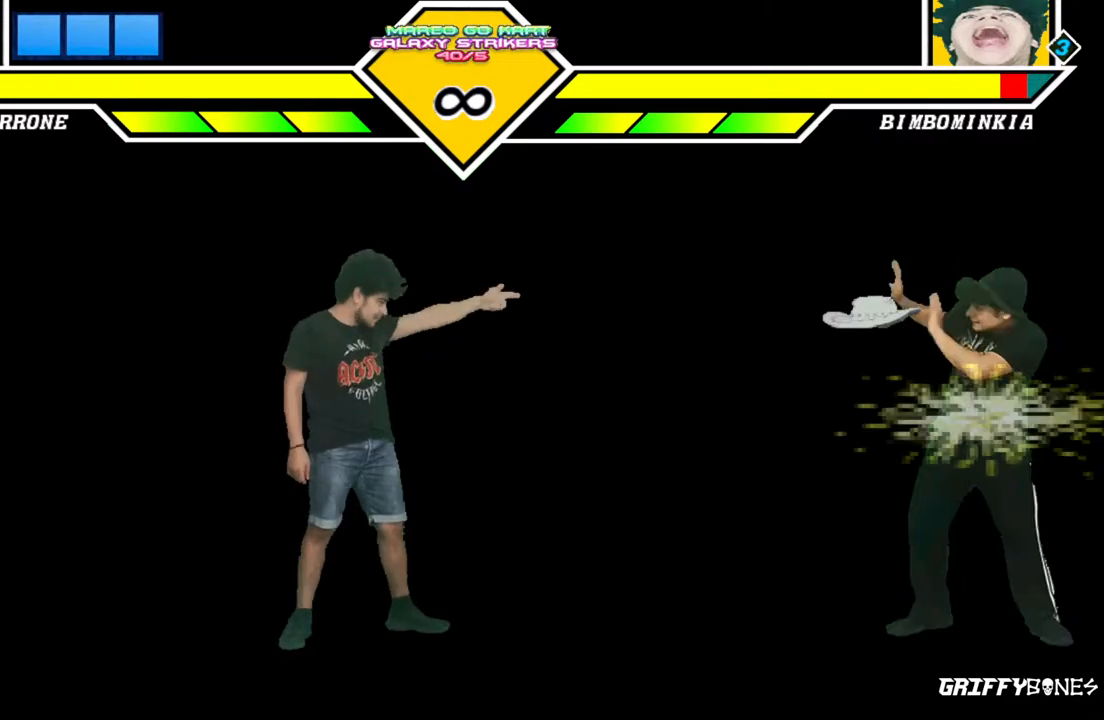
{"buttons": [], "events": [[267, "DPAD_DOWN", "down"], [350, "DPAD_RIGHT", "down"], [400, "DPAD_DOWN", "up"], [467, "DPAD_RIGHT", "up"]]}
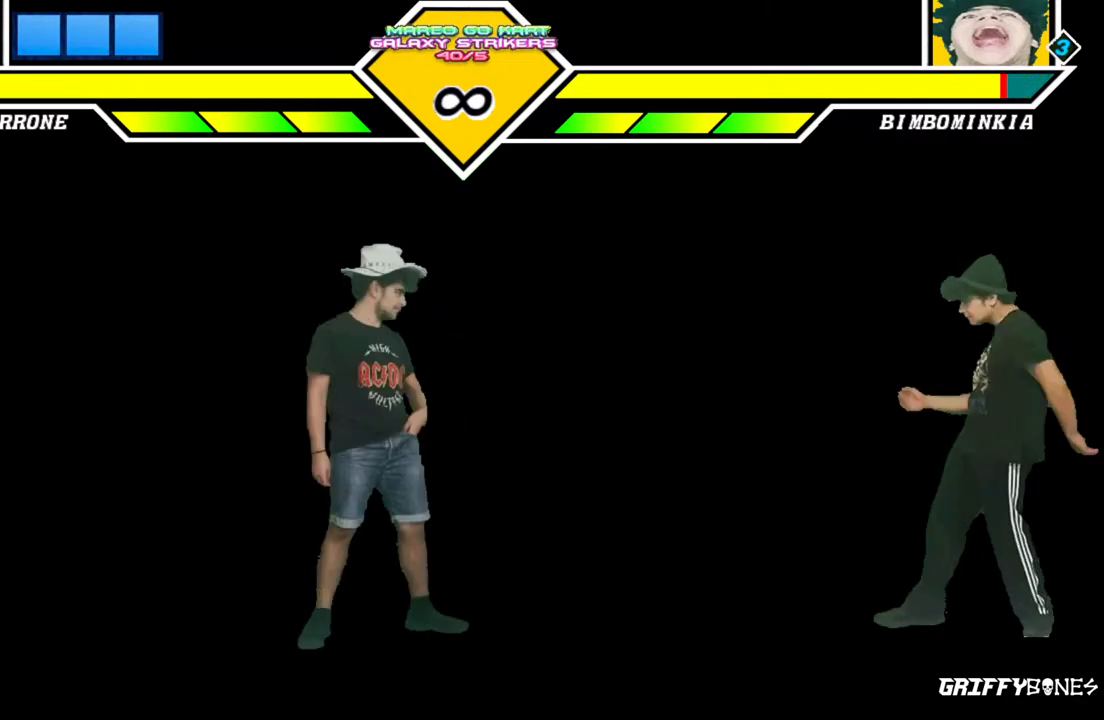
{"buttons": ["DPAD_DOWN", "DPAD_RIGHT"], "events": [[133, "DPAD_DOWN", "down"], [217, "DPAD_RIGHT", "down"], [300, "DPAD_DOWN", "up"], [350, "DPAD_RIGHT", "up"], [400, "DPAD_DOWN", "down"], [450, "DPAD_RIGHT", "down"]]}
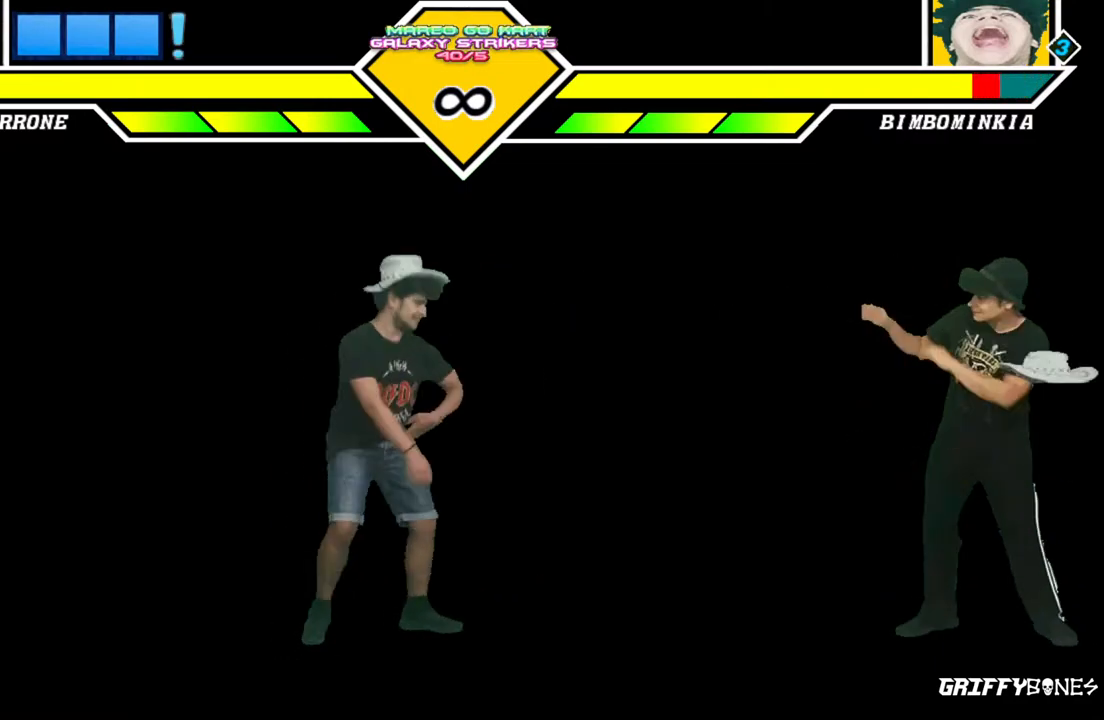
{"buttons": [], "events": [[100, "DPAD_DOWN", "up"], [150, "DPAD_RIGHT", "up"]]}
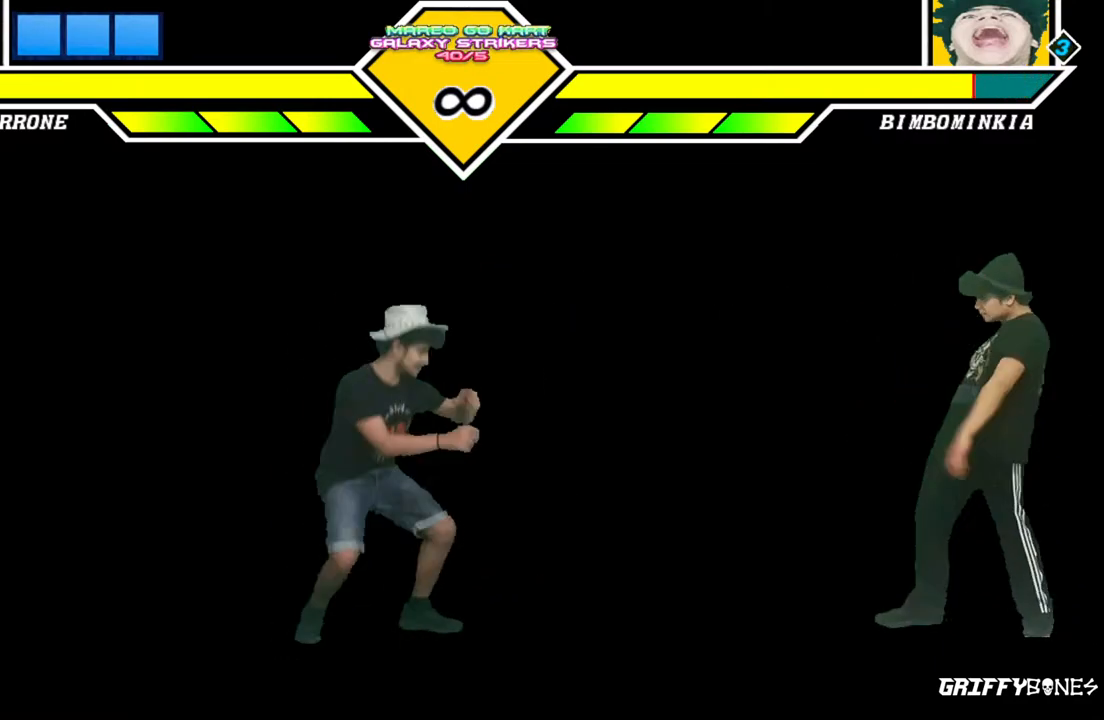
{"buttons": ["DPAD_DOWN", "DPAD_RIGHT"], "events": [[67, "DPAD_RIGHT", "down"], [150, "DPAD_RIGHT", "up"], [417, "DPAD_DOWN", "down"], [500, "DPAD_RIGHT", "down"]]}
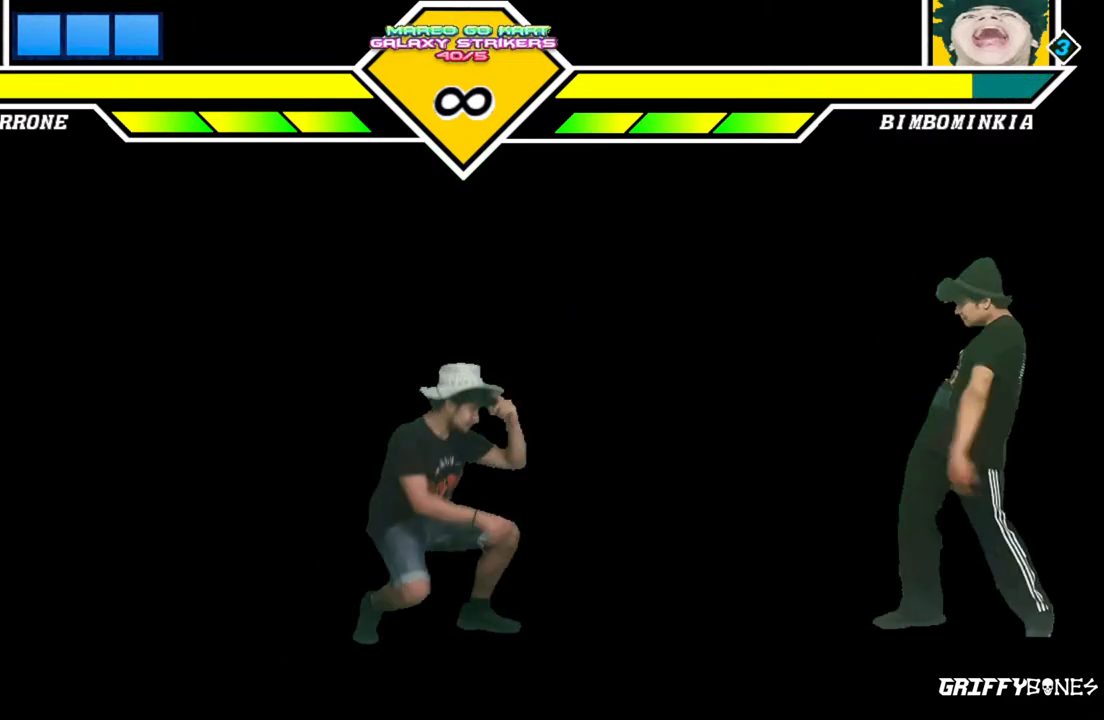
{"buttons": [], "events": [[50, "DPAD_DOWN", "up"], [100, "DPAD_RIGHT", "up"]]}
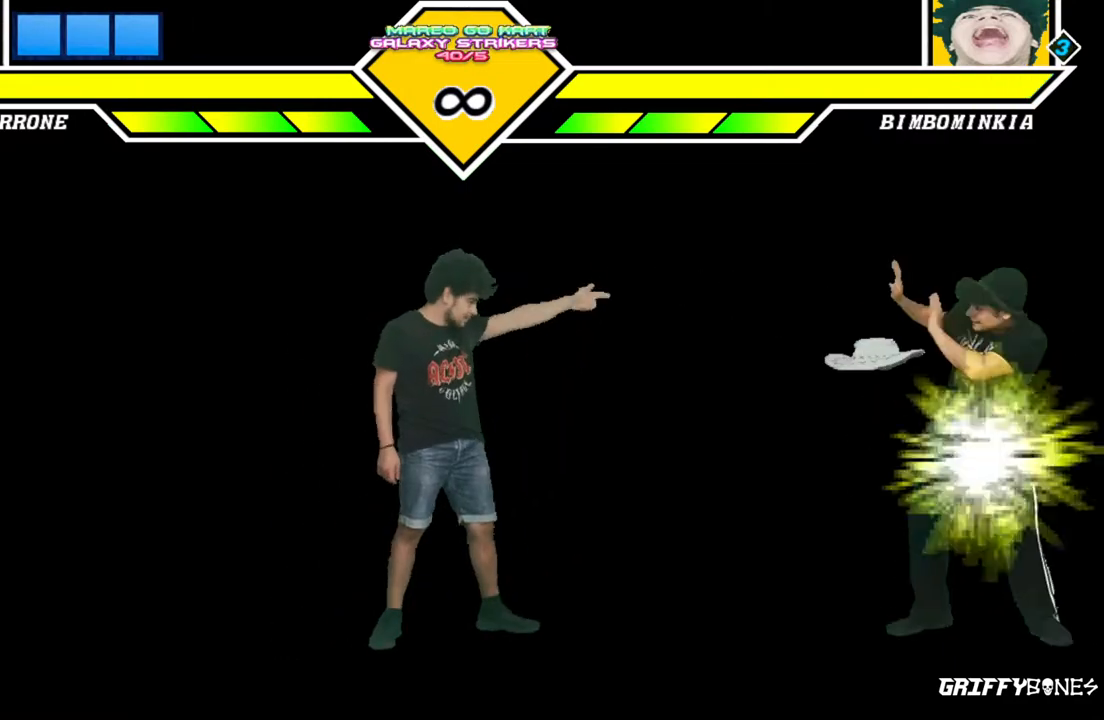
{"buttons": [], "events": []}
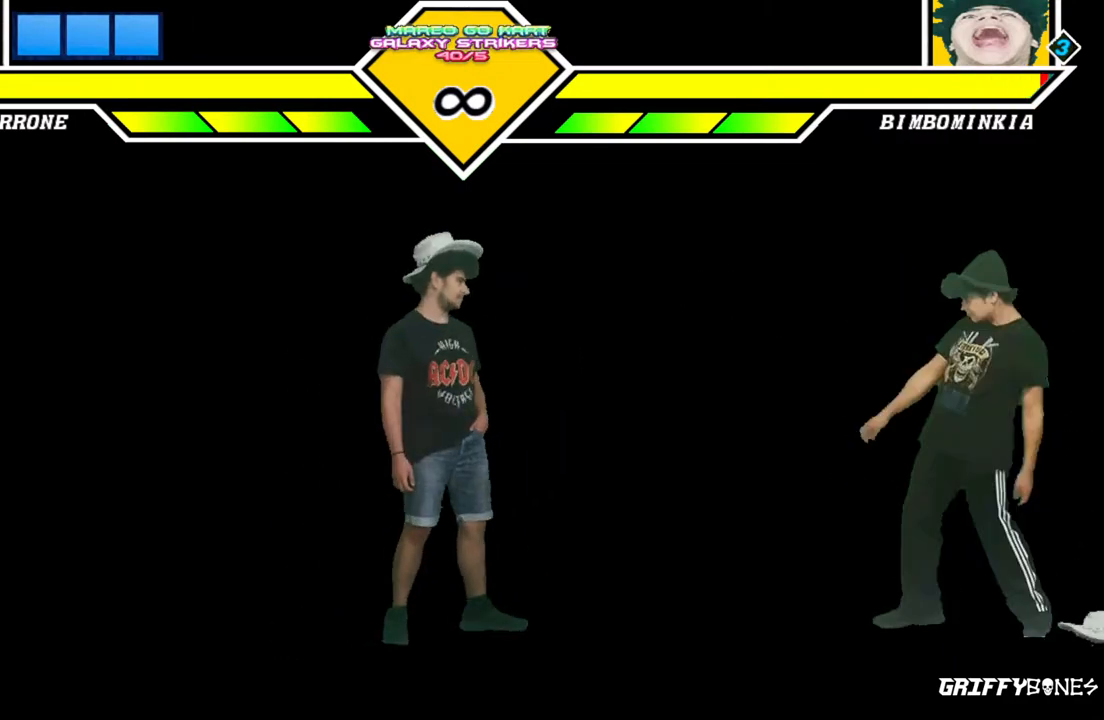
{"buttons": []}
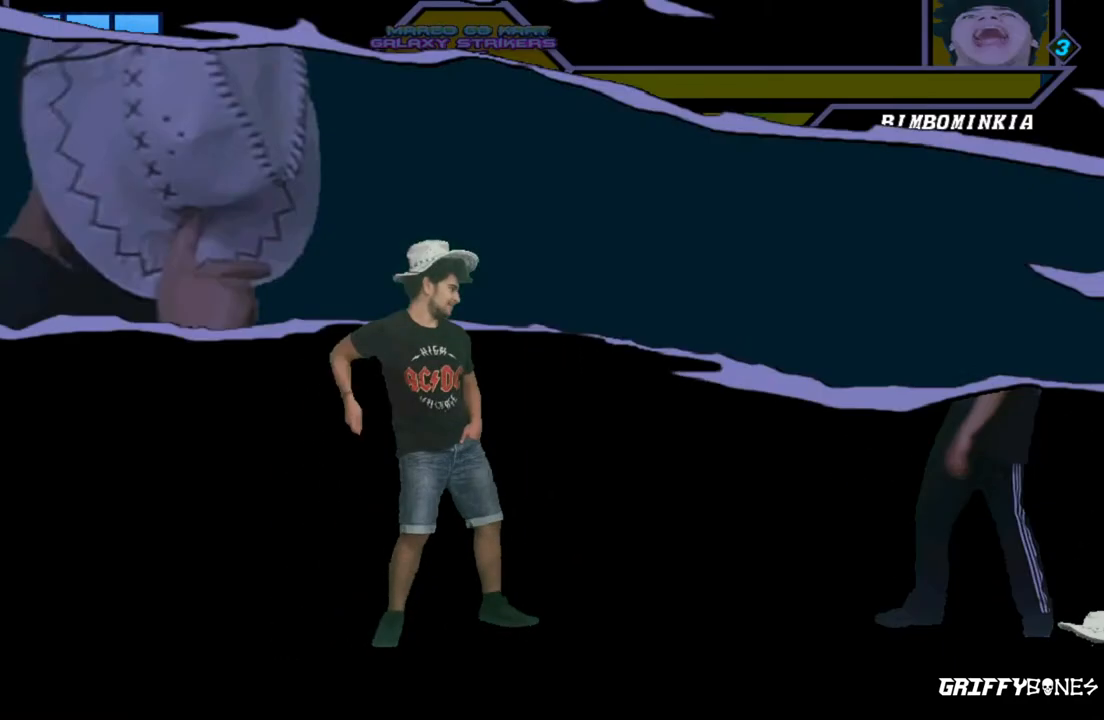
{"buttons": [], "events": []}
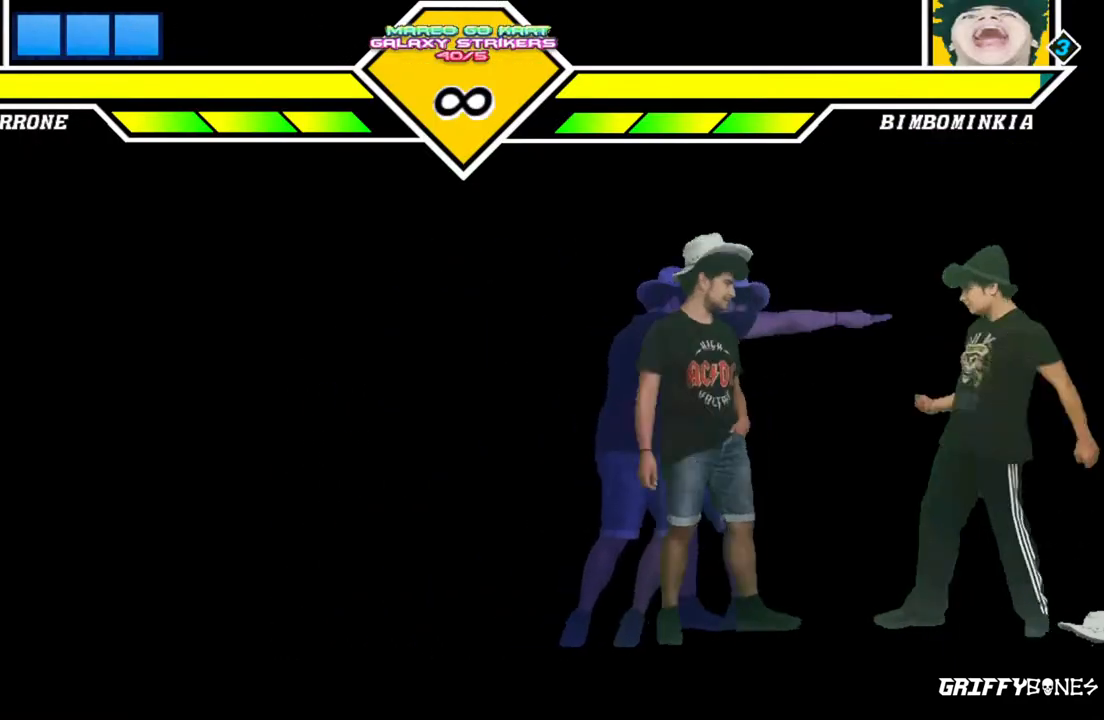
{"buttons": [], "events": []}
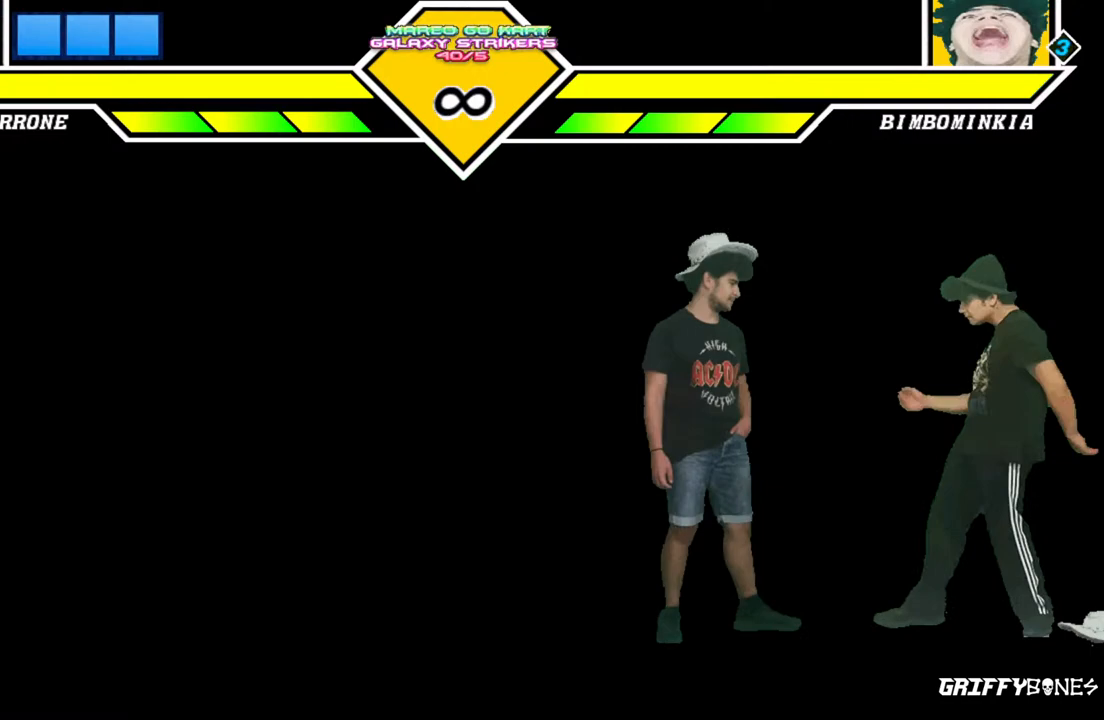
{"buttons": [], "events": [[33, "CROSS", "down"], [150, "CROSS", "up"]]}
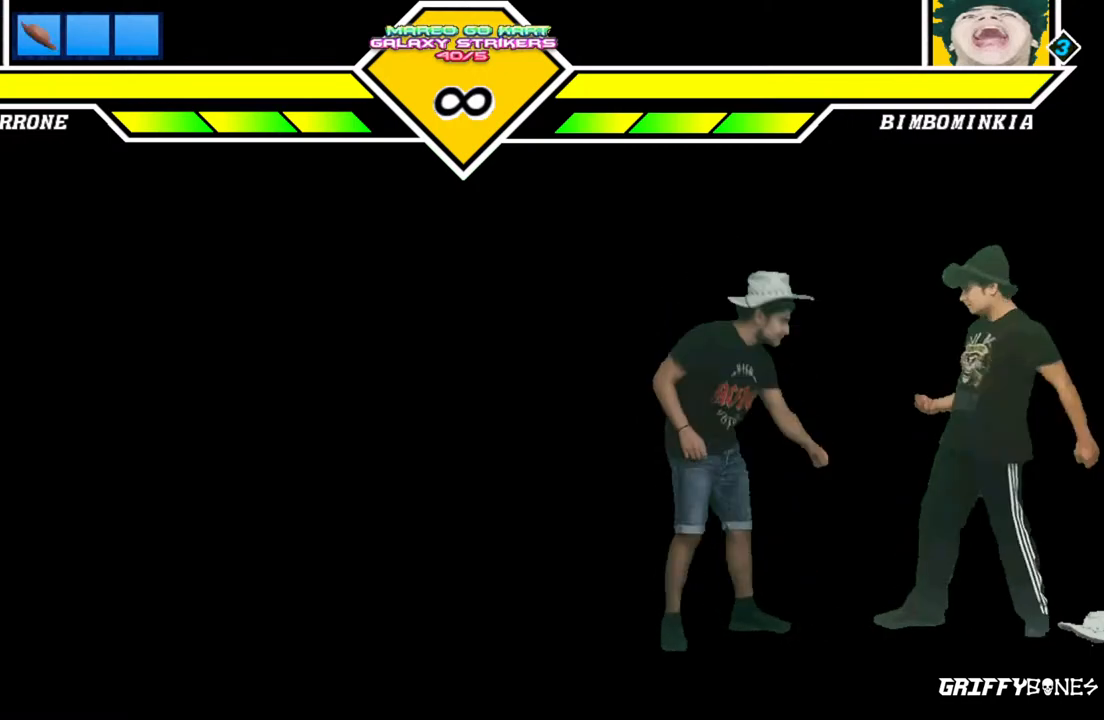
{"buttons": [], "events": [[233, "CROSS", "down"], [283, "CROSS", "up"]]}
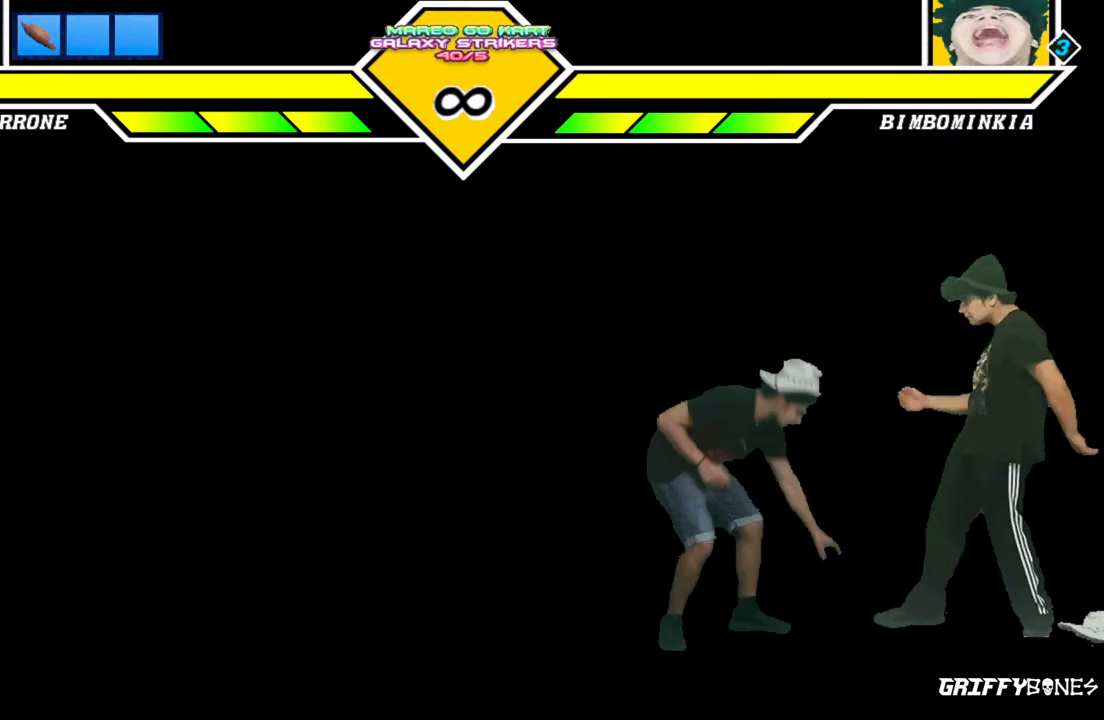
{"buttons": [], "events": [[433, "CROSS", "down"], [500, "CROSS", "up"]]}
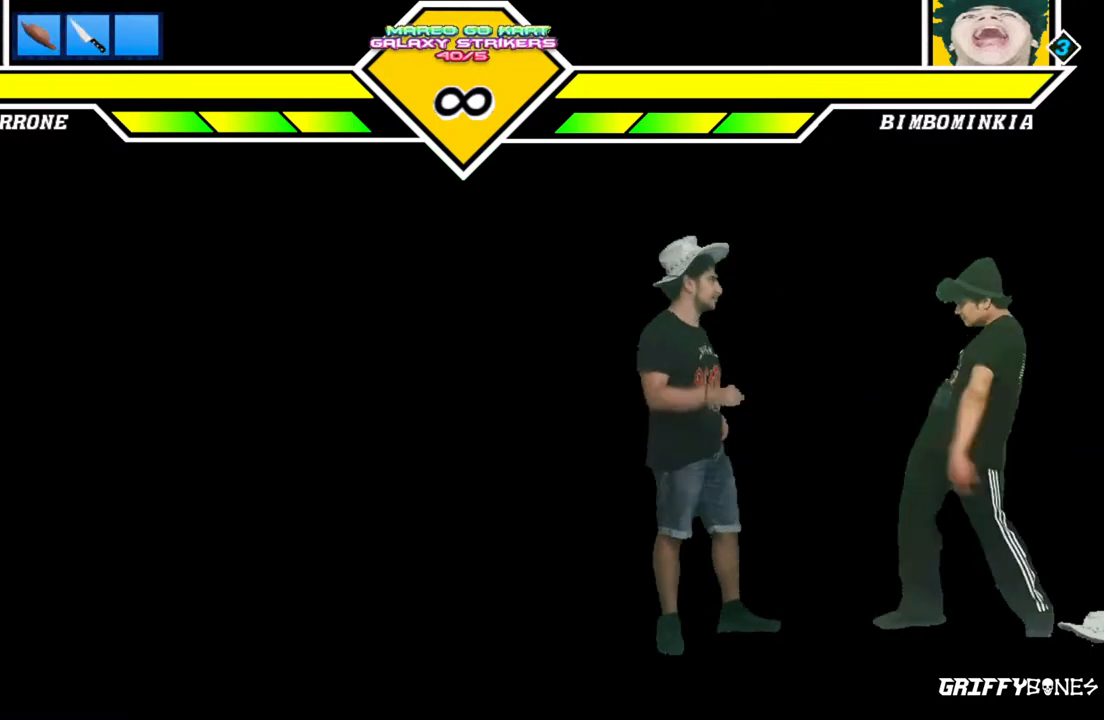
{"buttons": [], "events": []}
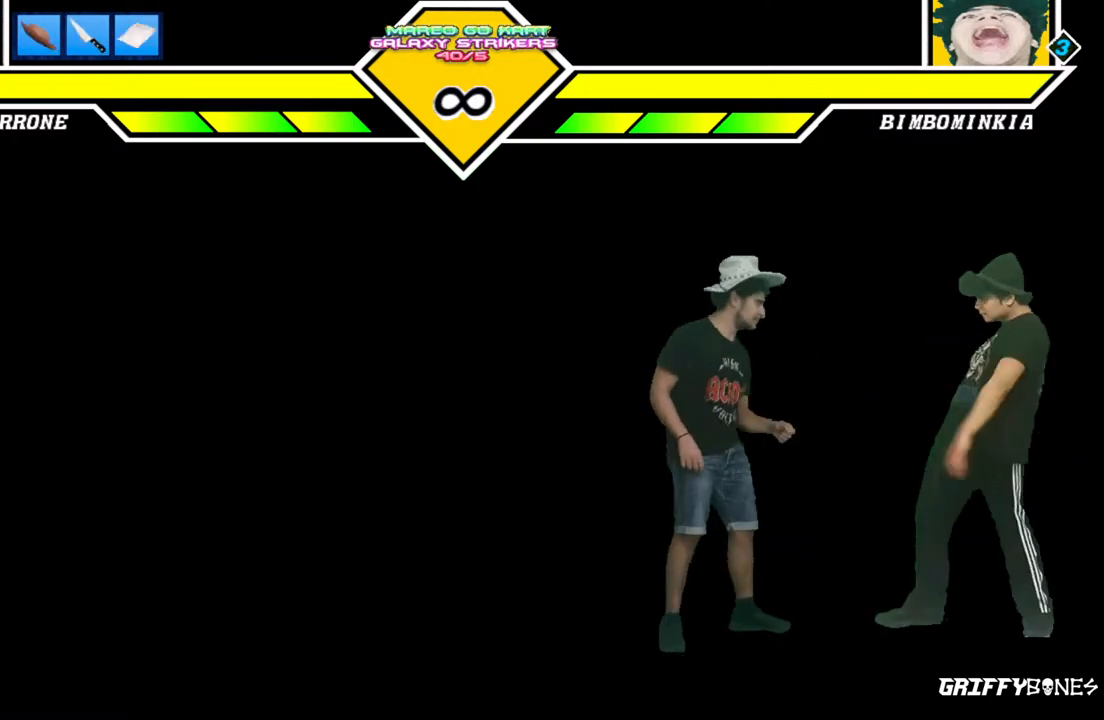
{"buttons": [], "events": [[83, "CROSS", "down"], [167, "CROSS", "up"], [250, "CROSS", "down"], [350, "CROSS", "up"]]}
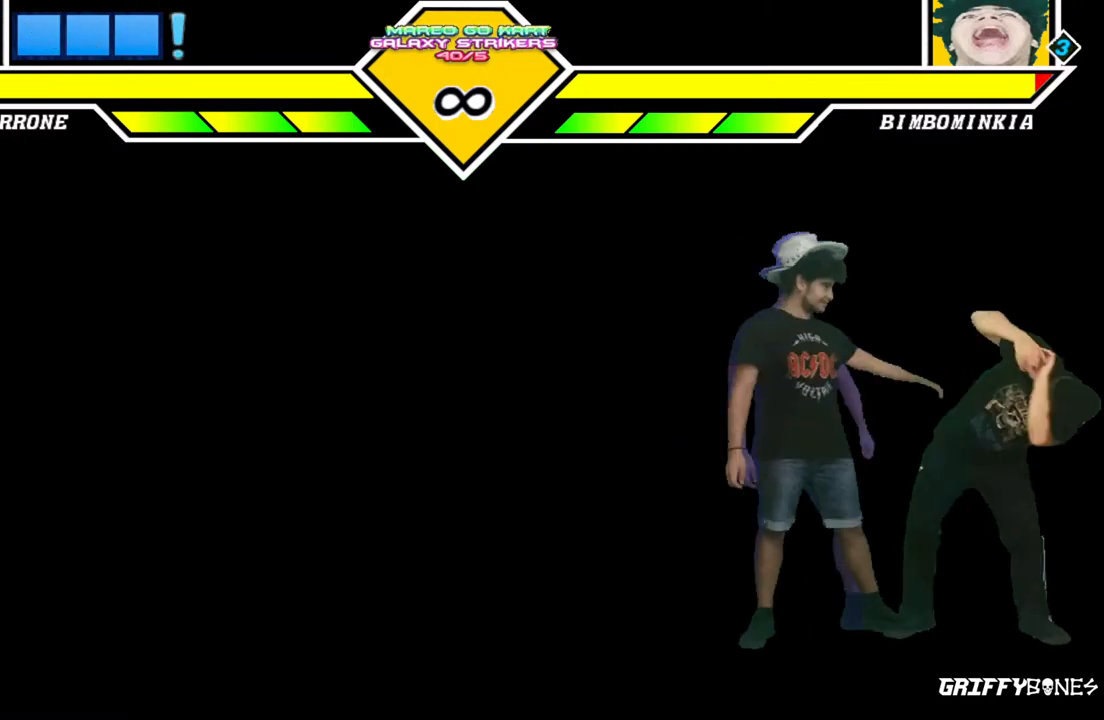
{"buttons": [], "events": []}
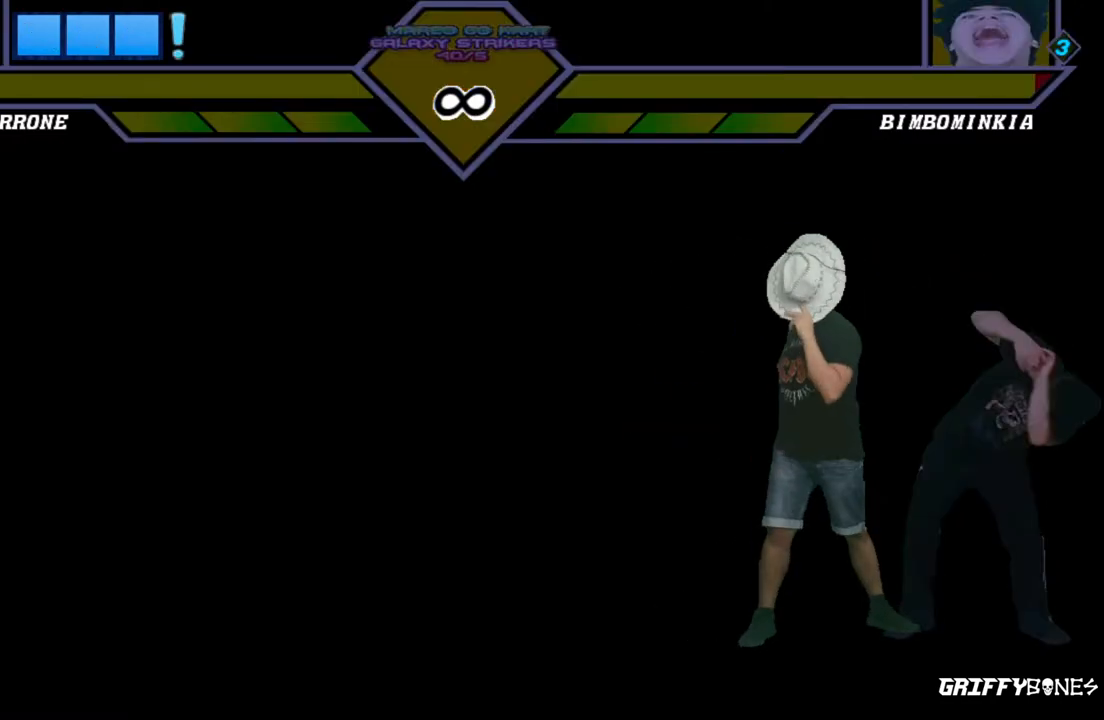
{"buttons": ["DPAD_RIGHT"], "events": [[350, "DPAD_RIGHT", "down"]]}
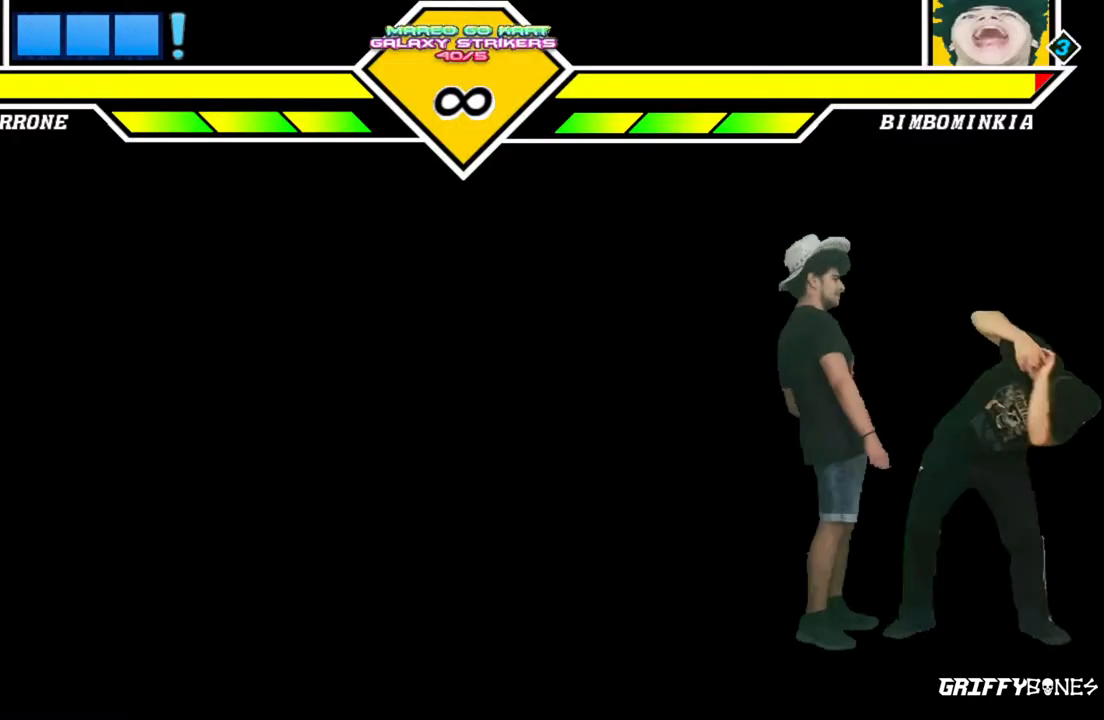
{"buttons": [], "events": [[250, "DPAD_RIGHT", "up"]]}
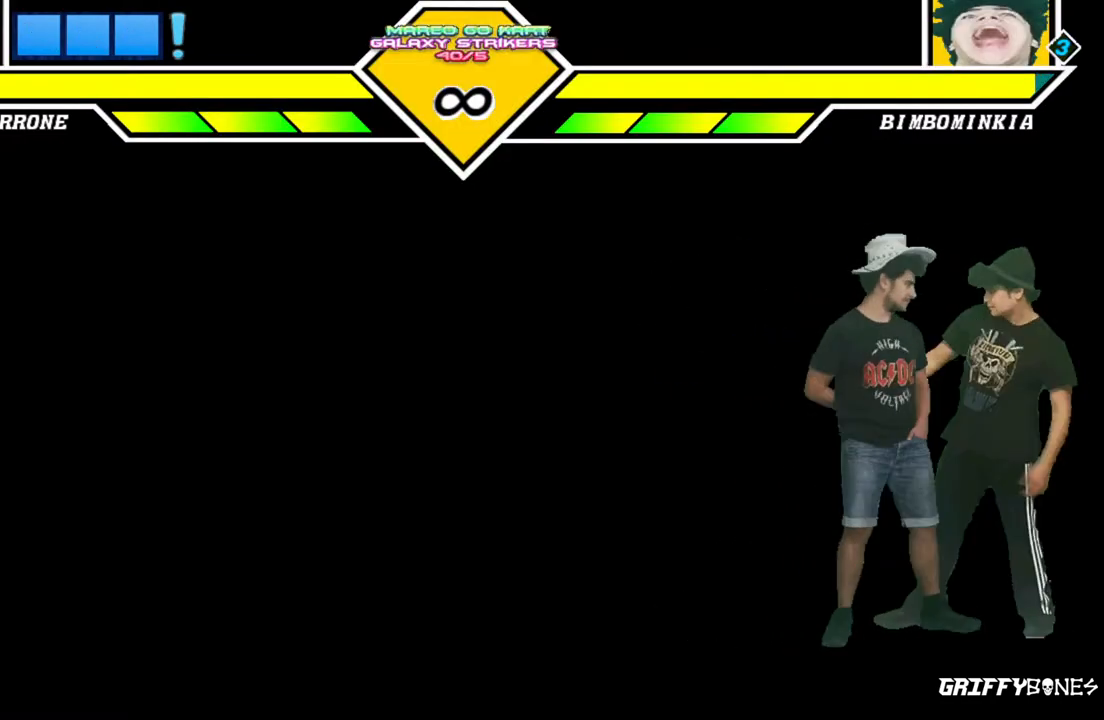
{"buttons": [], "events": []}
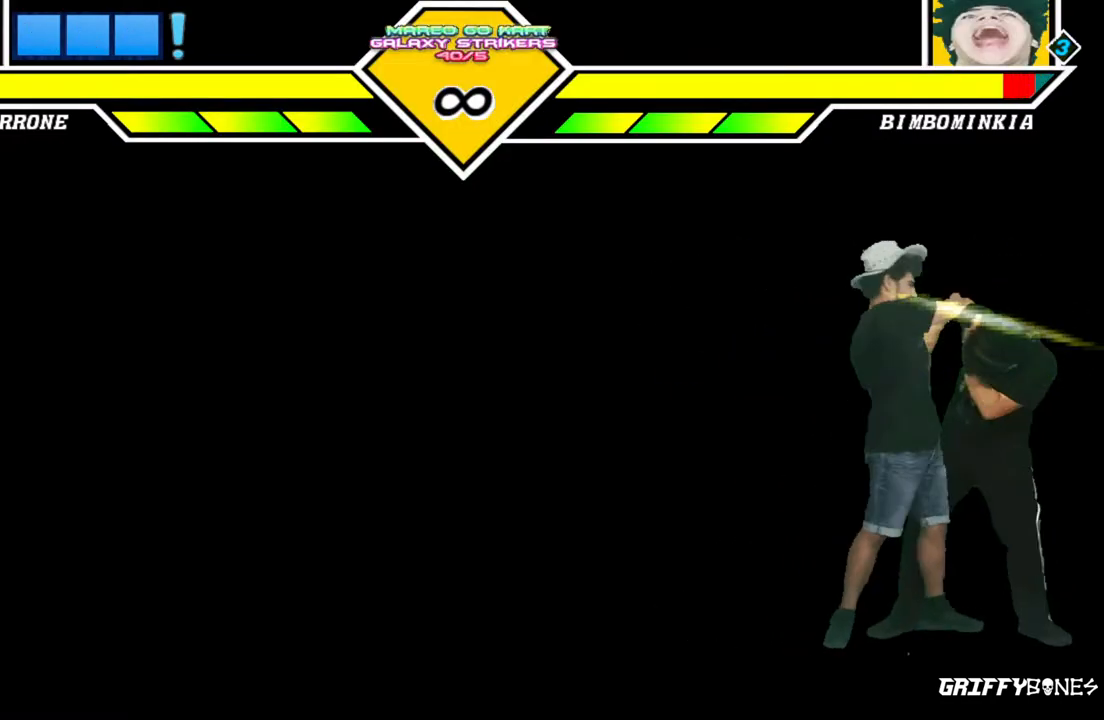
{"buttons": [], "events": [[150, "DPAD_DOWN", "down"], [233, "DPAD_DOWN", "up"], [317, "DPAD_DOWN", "down"], [417, "DPAD_DOWN", "up"]]}
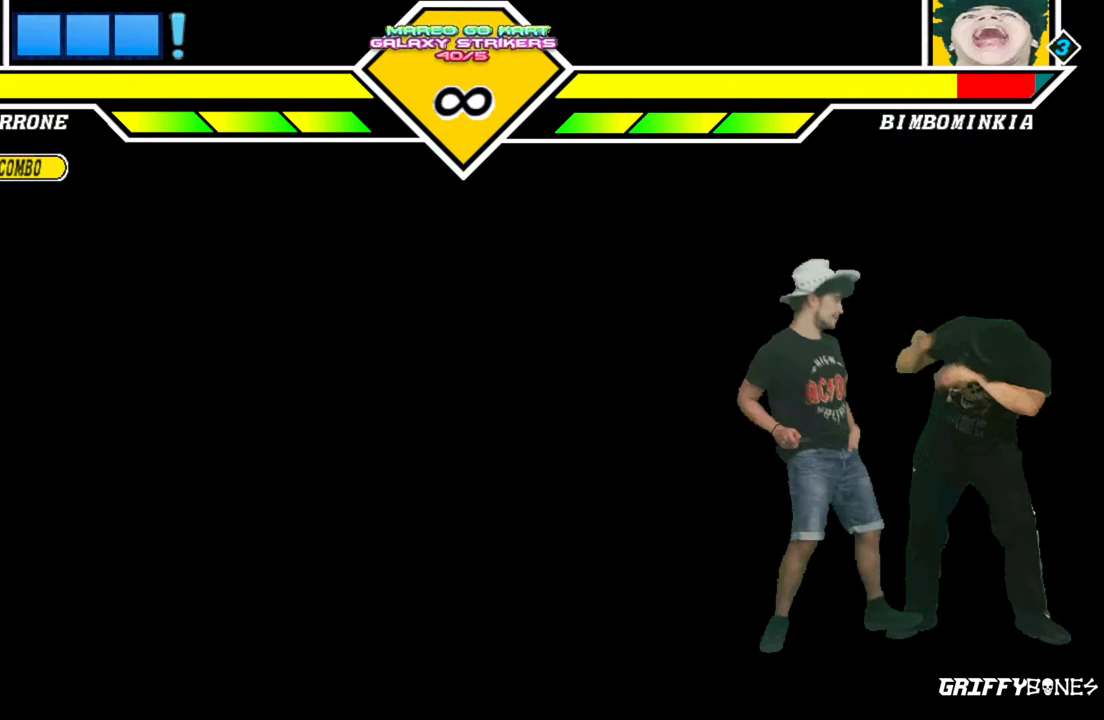
{"buttons": [], "events": []}
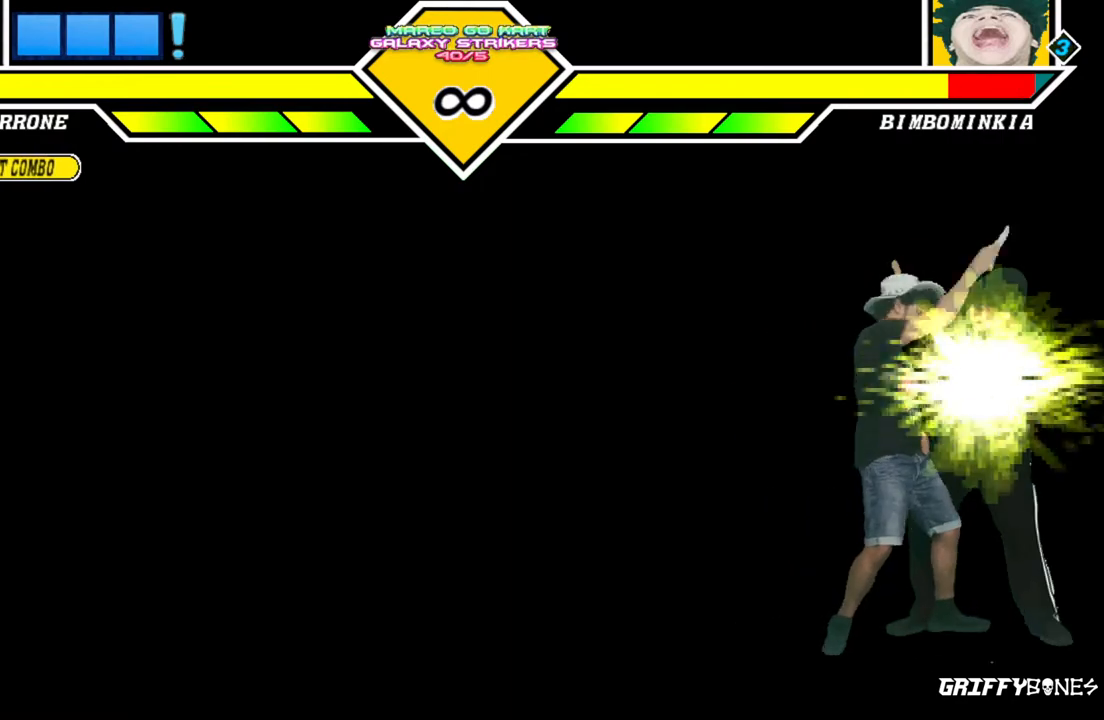
{"buttons": [], "events": []}
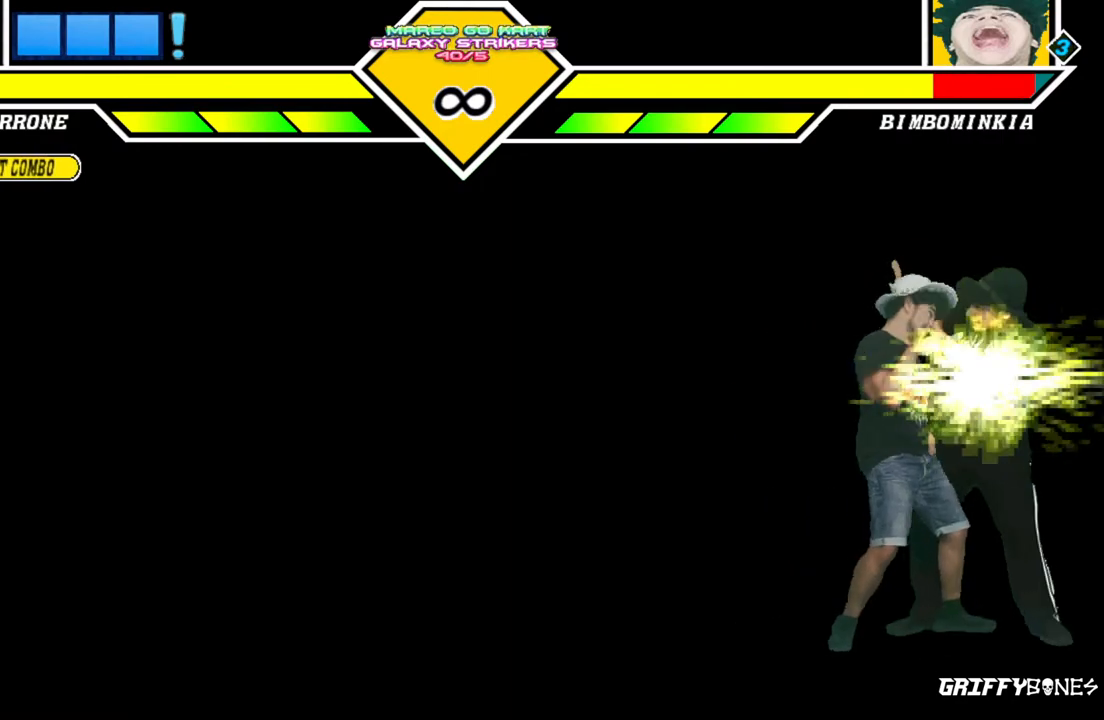
{"buttons": [], "events": []}
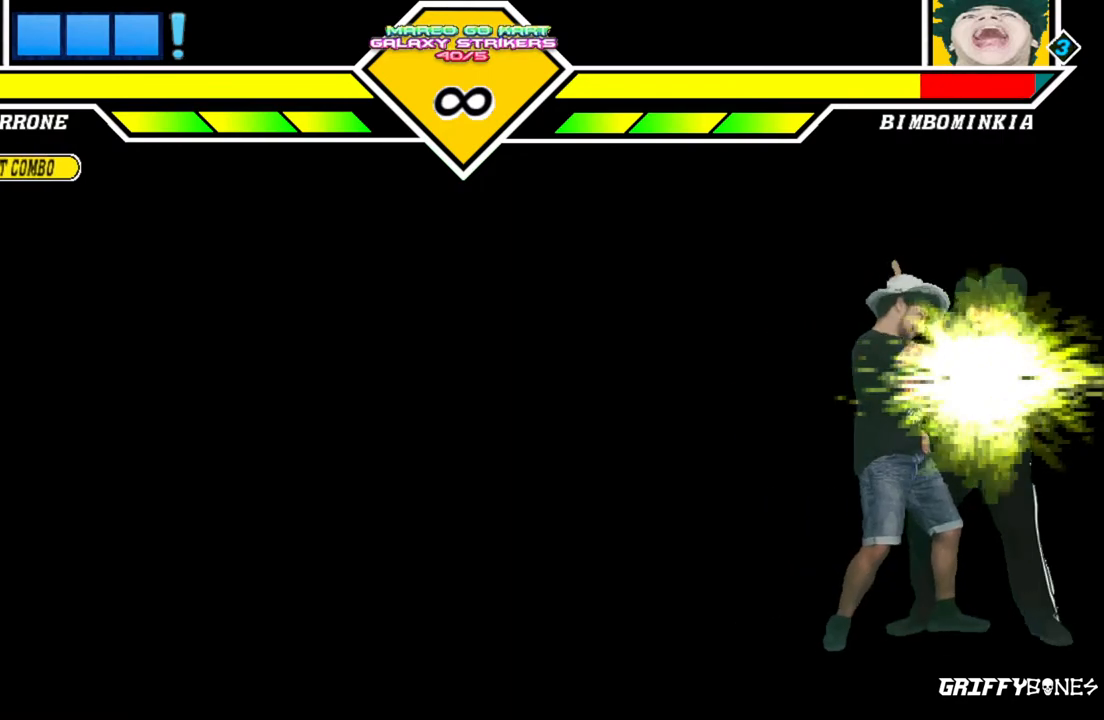
{"buttons": [], "events": []}
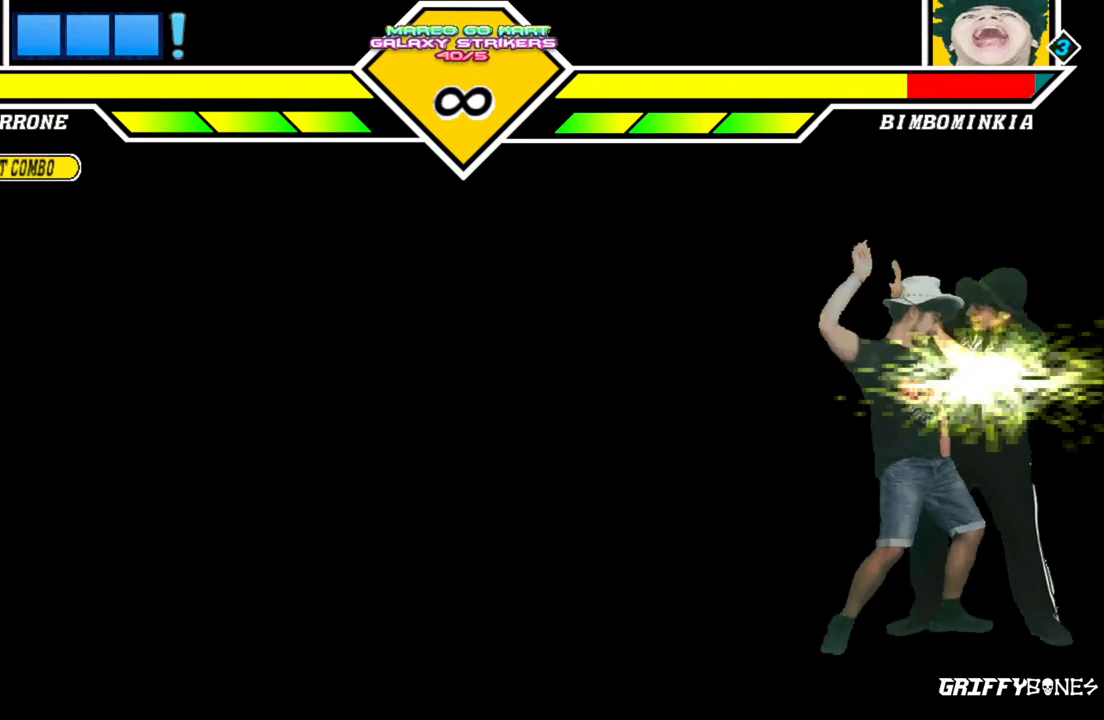
{"buttons": [], "events": []}
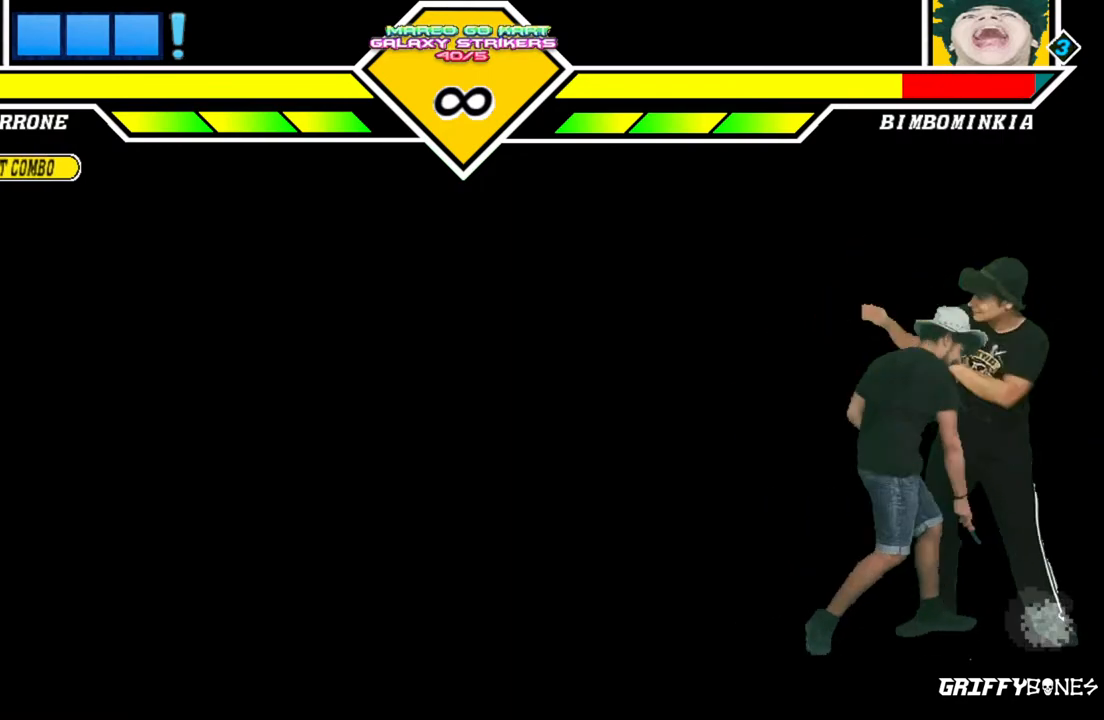
{"buttons": ["DPAD_RIGHT"], "events": [[317, "DPAD_RIGHT", "down"]]}
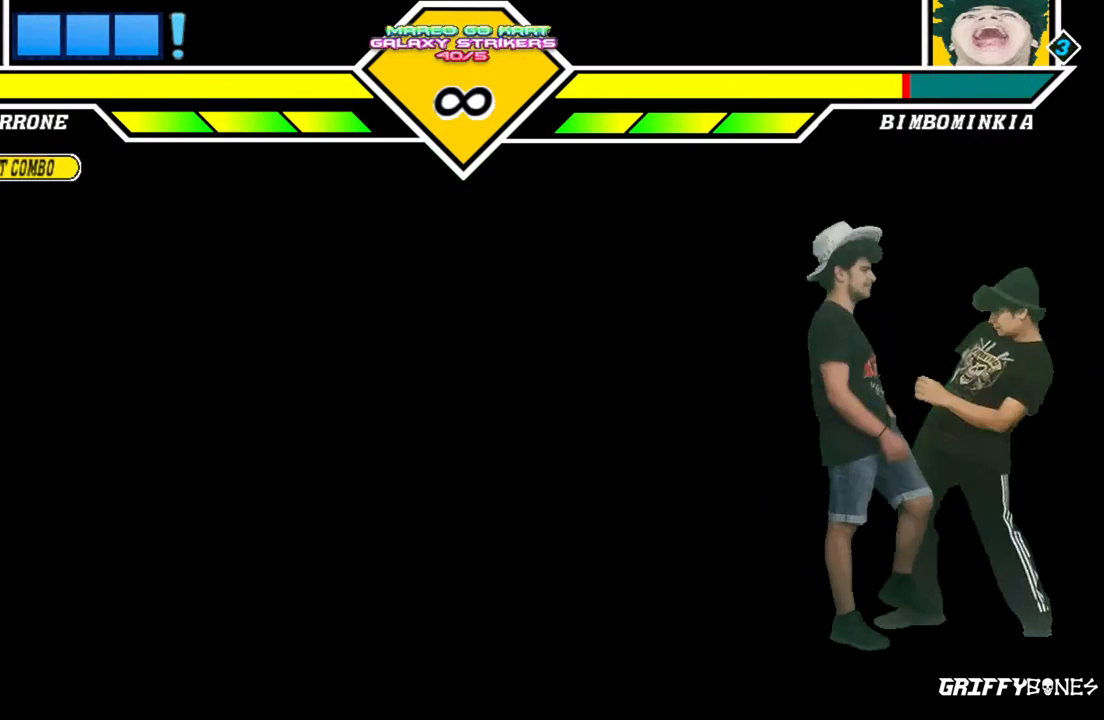
{"buttons": [], "events": [[33, "DPAD_RIGHT", "up"]]}
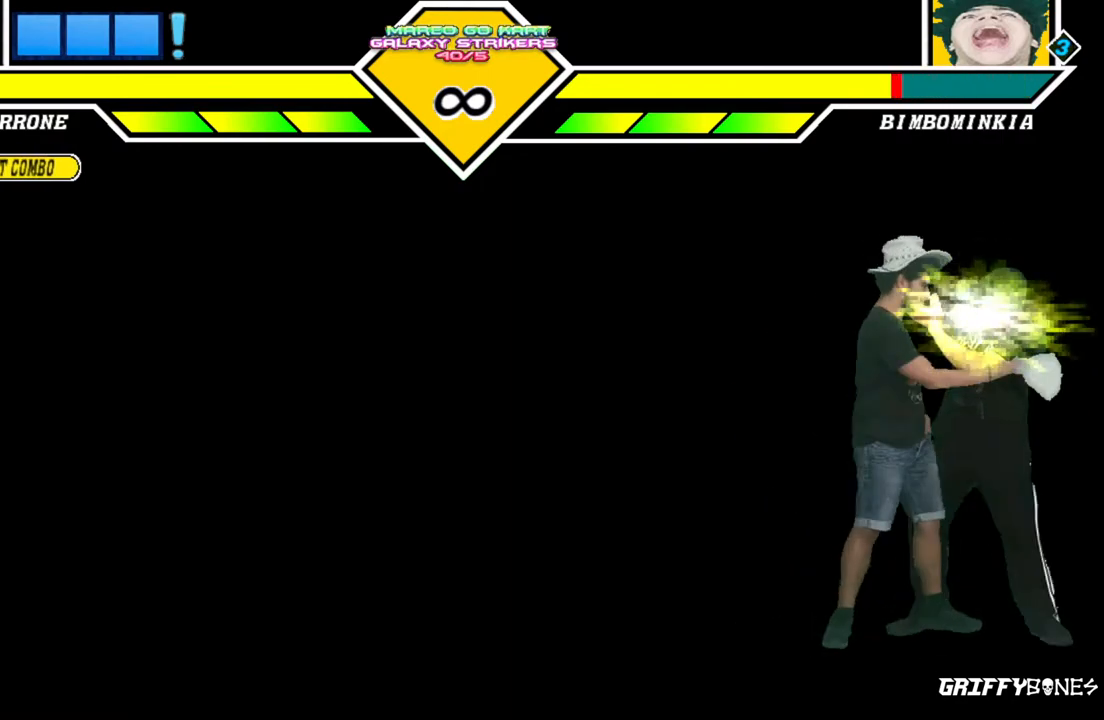
{"buttons": [], "events": []}
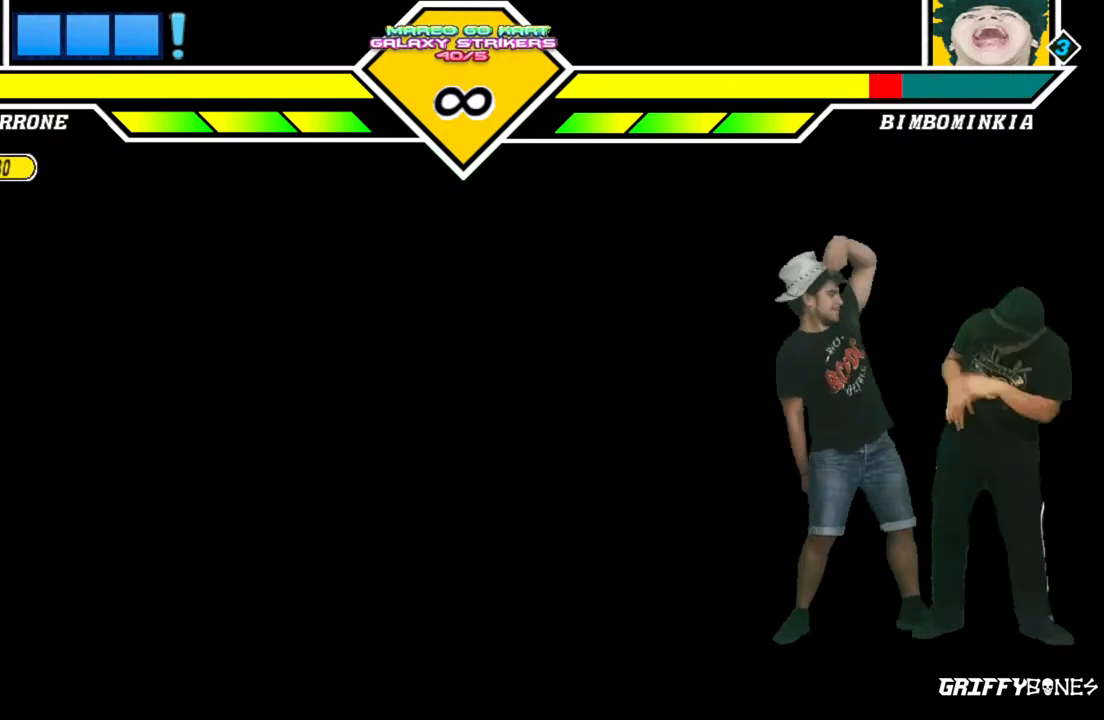
{"buttons": [], "events": [[17, "DPAD_DOWN", "down"], [117, "DPAD_DOWN", "up"], [183, "DPAD_DOWN", "down"], [317, "DPAD_DOWN", "up"]]}